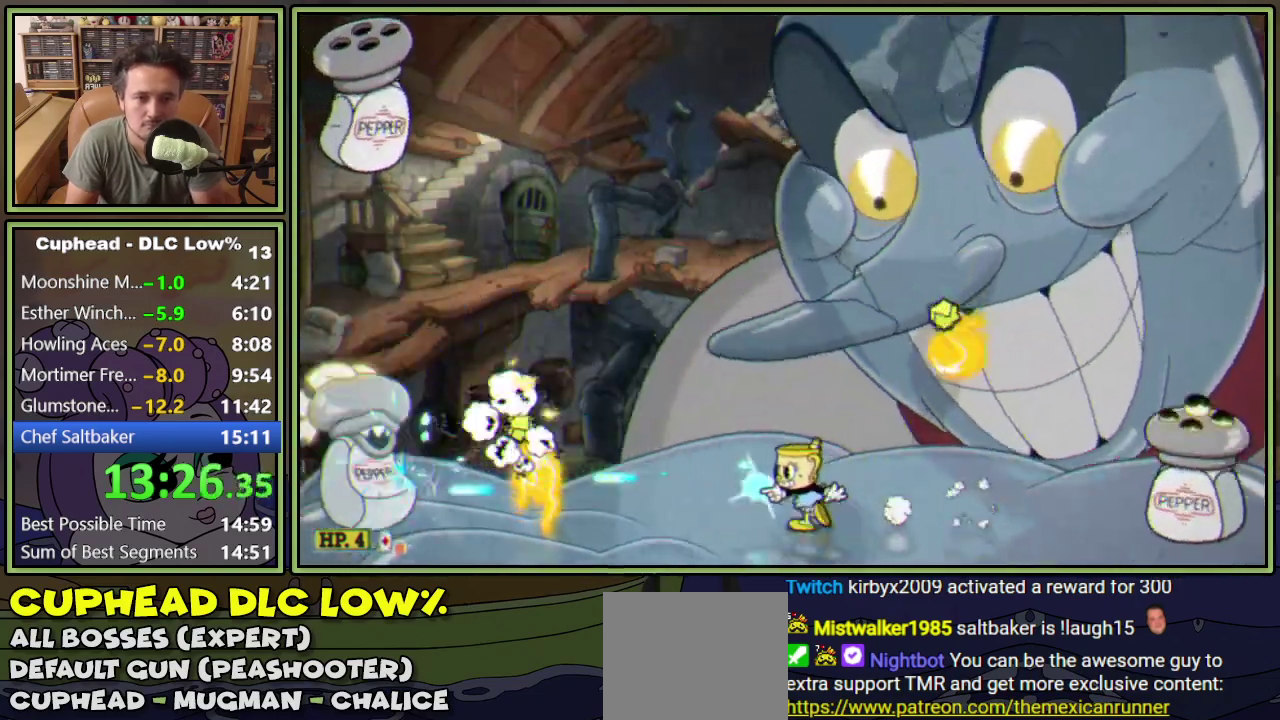
Gameplay with a controller (Xbox layout); each line is a JSON object with the inputs held at the frame after it. "events" lists button and stick changes between this image and that frame as [ms after this image, input, new state], when the widget could be followed in between. Not read: L3 R3 left_stick right_stick.
{"buttons": ["L1", "DPAD_DOWN"], "events": [[384, "DPAD_DOWN", "down"], [401, "DPAD_LEFT", "up"]]}
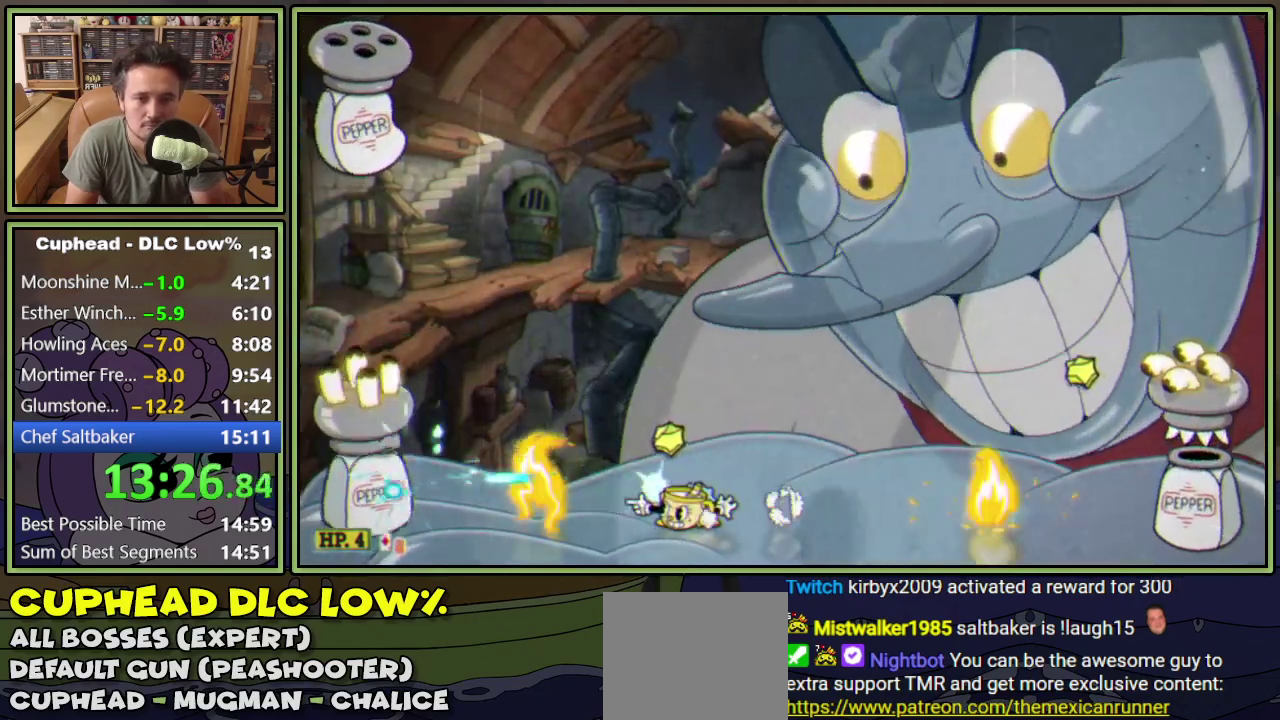
{"buttons": ["L1", "DPAD_DOWN"], "events": []}
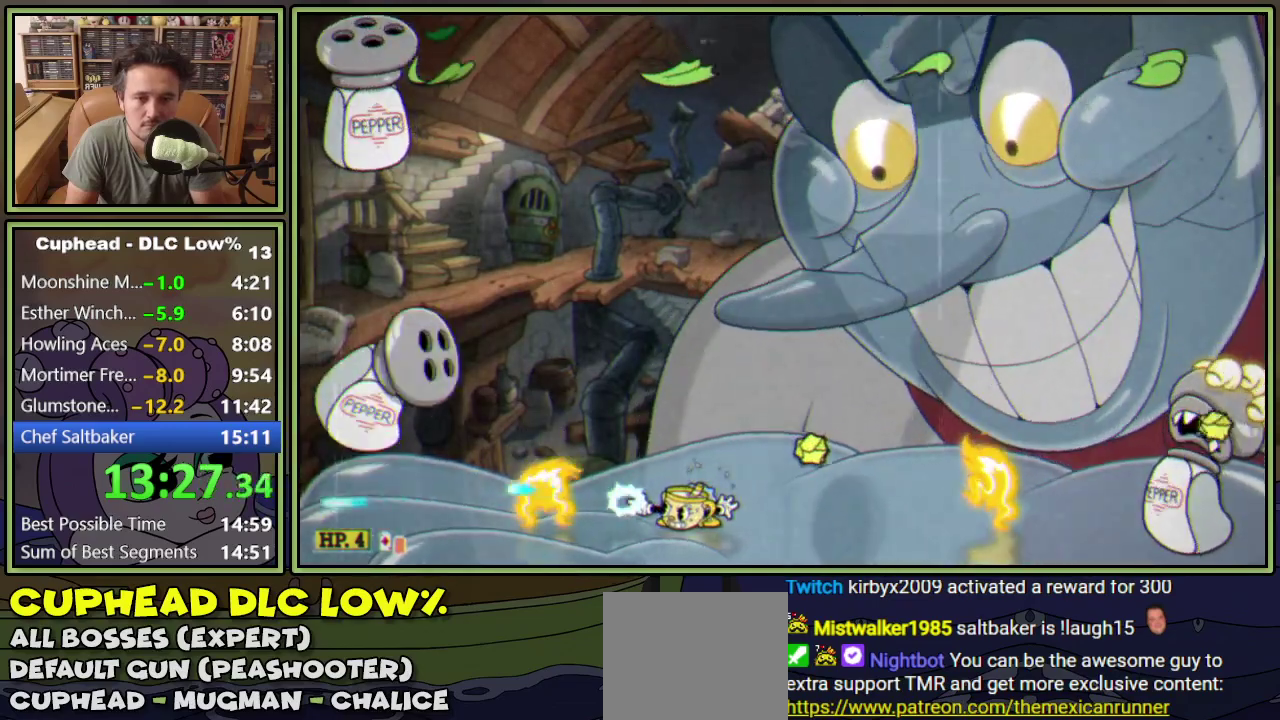
{"buttons": ["L1"], "events": [[134, "DPAD_DOWN", "up"], [134, "DPAD_RIGHT", "down"], [201, "DPAD_RIGHT", "up"]]}
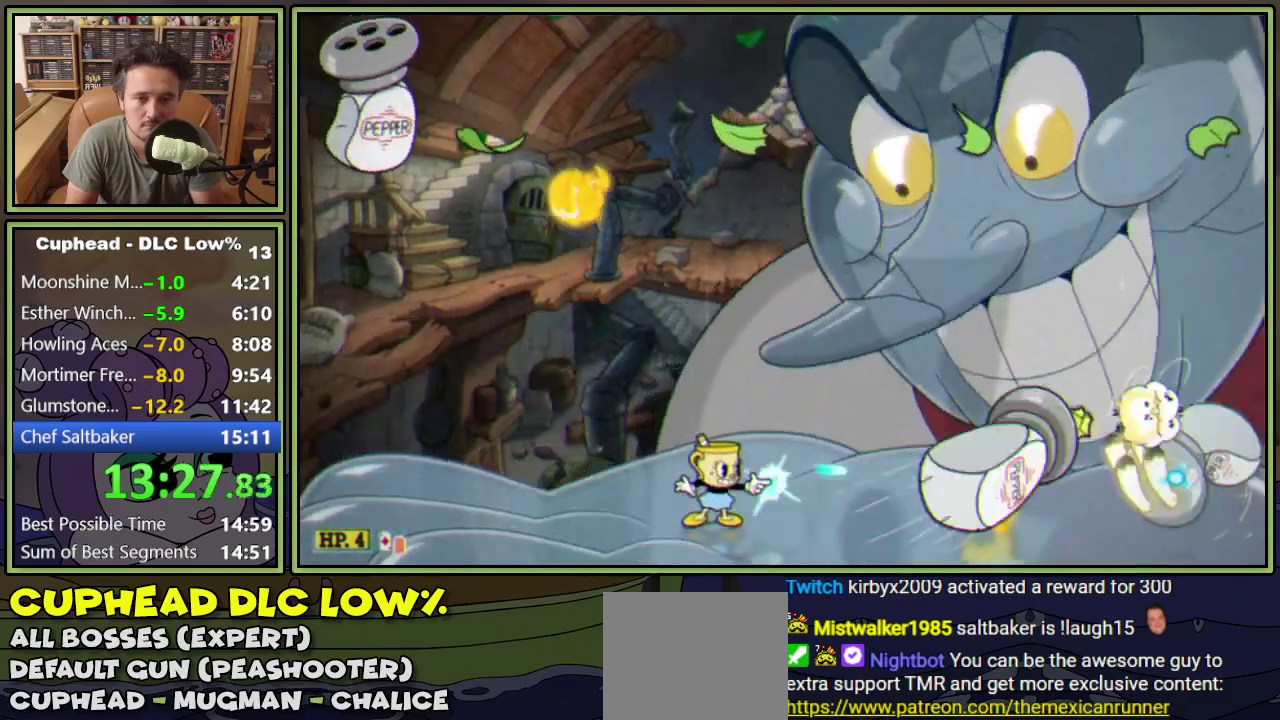
{"buttons": ["L1", "DPAD_RIGHT"], "events": [[200, "DPAD_RIGHT", "down"]]}
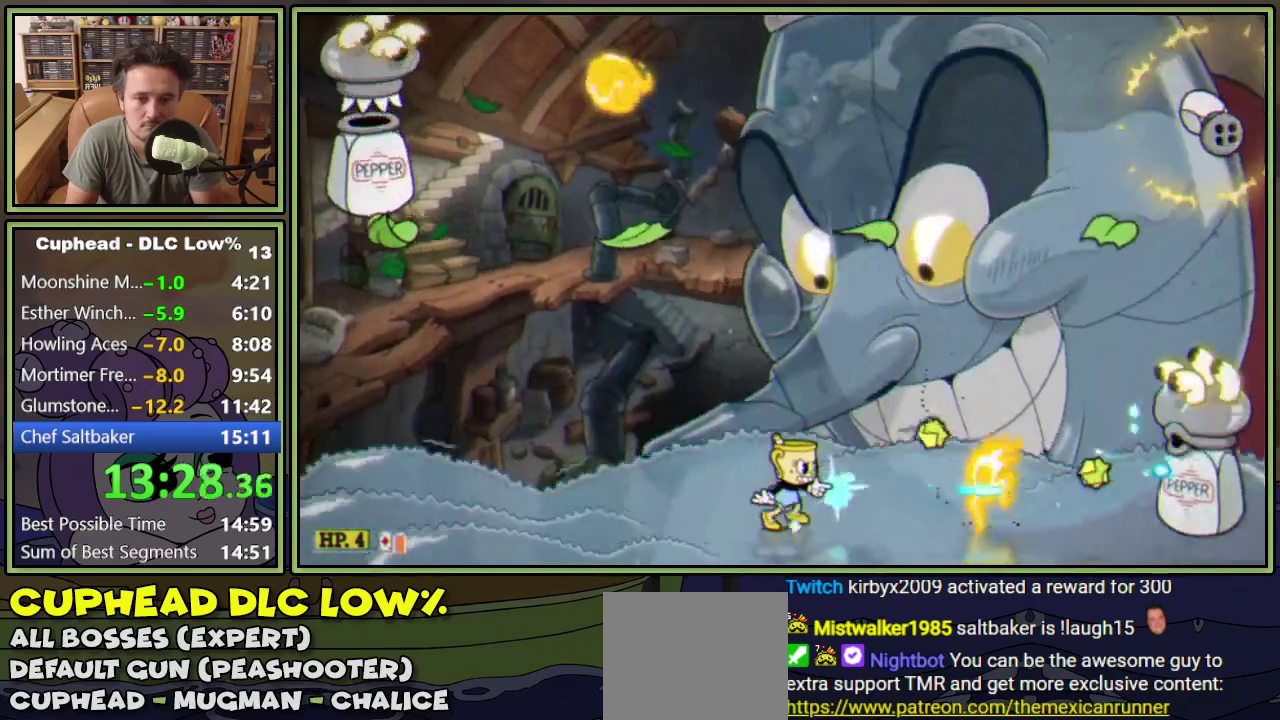
{"buttons": ["L1", "DPAD_DOWN", "DPAD_RIGHT"], "events": [[117, "DPAD_DOWN", "down"], [167, "DPAD_RIGHT", "up"], [367, "DPAD_RIGHT", "down"]]}
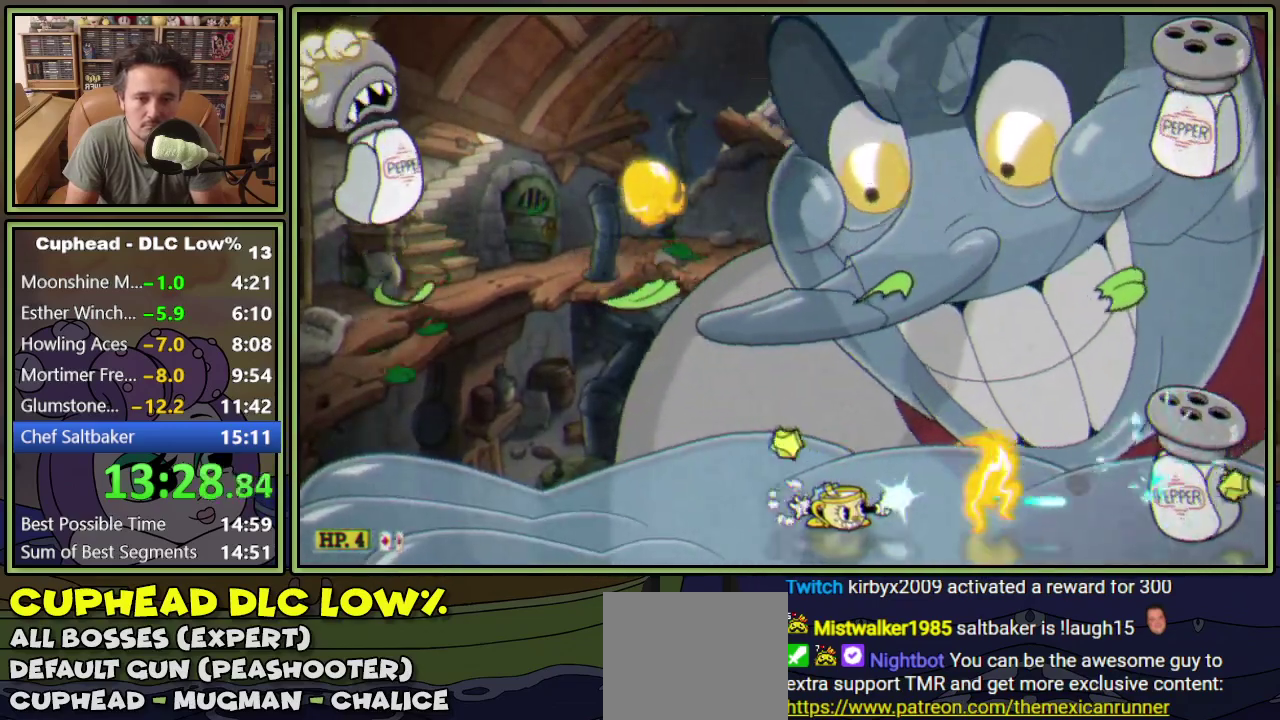
{"buttons": ["L1"], "events": [[33, "DPAD_DOWN", "up"], [33, "DPAD_RIGHT", "up"]]}
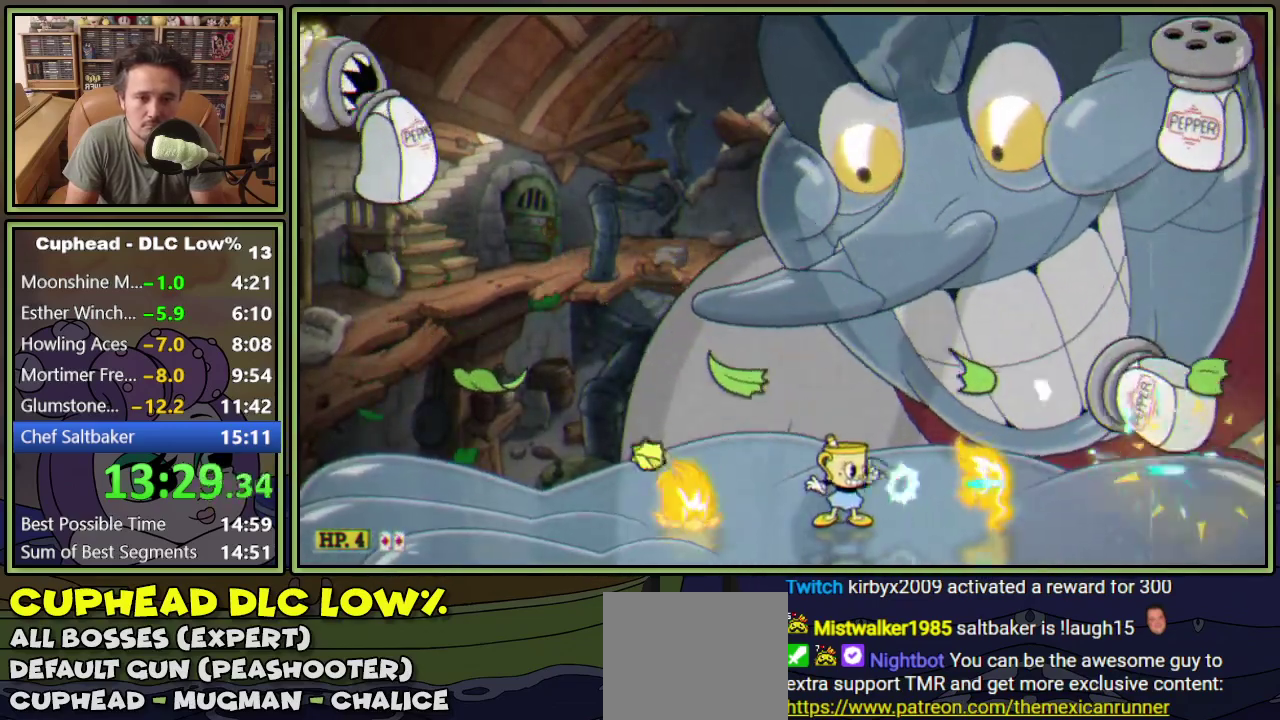
{"buttons": ["L1", "DPAD_LEFT"], "events": [[251, "DPAD_LEFT", "down"], [351, "DPAD_LEFT", "up"], [501, "DPAD_LEFT", "down"]]}
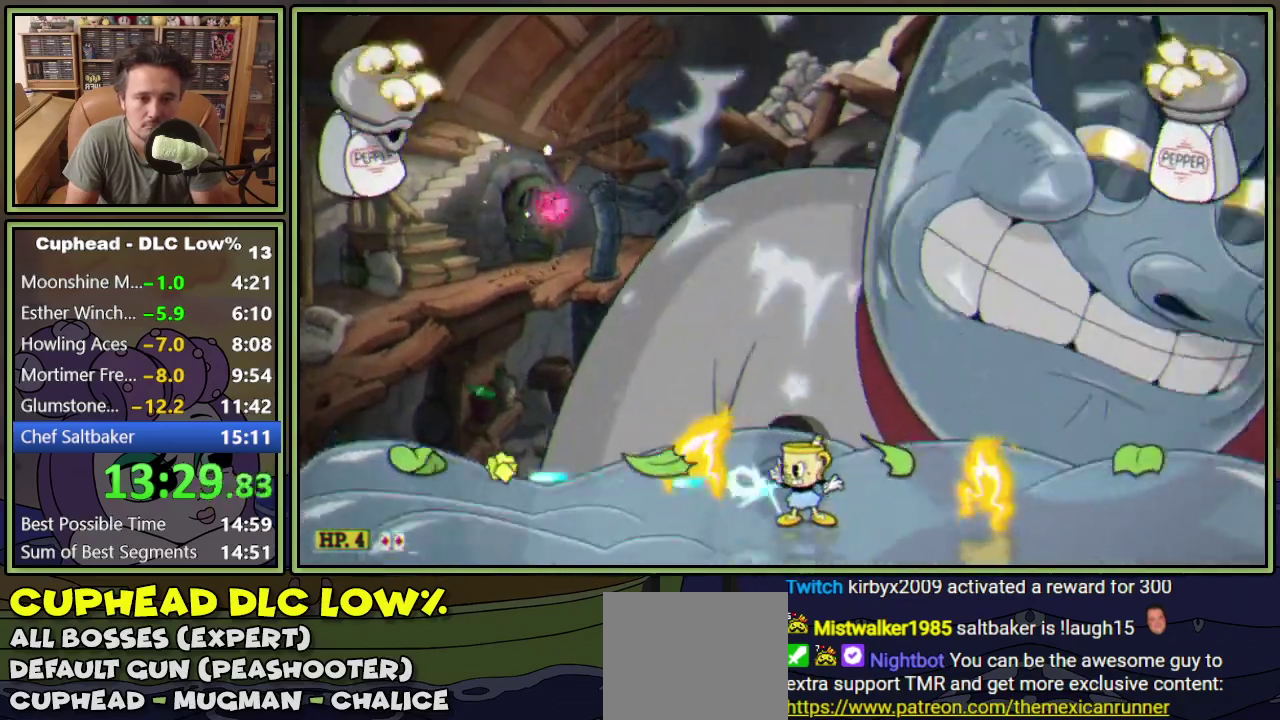
{"buttons": ["A", "L1"], "events": [[33, "DPAD_UP", "down"], [50, "R1", "down"], [484, "A", "down"], [484, "DPAD_LEFT", "up"], [484, "DPAD_UP", "up"], [484, "R1", "up"]]}
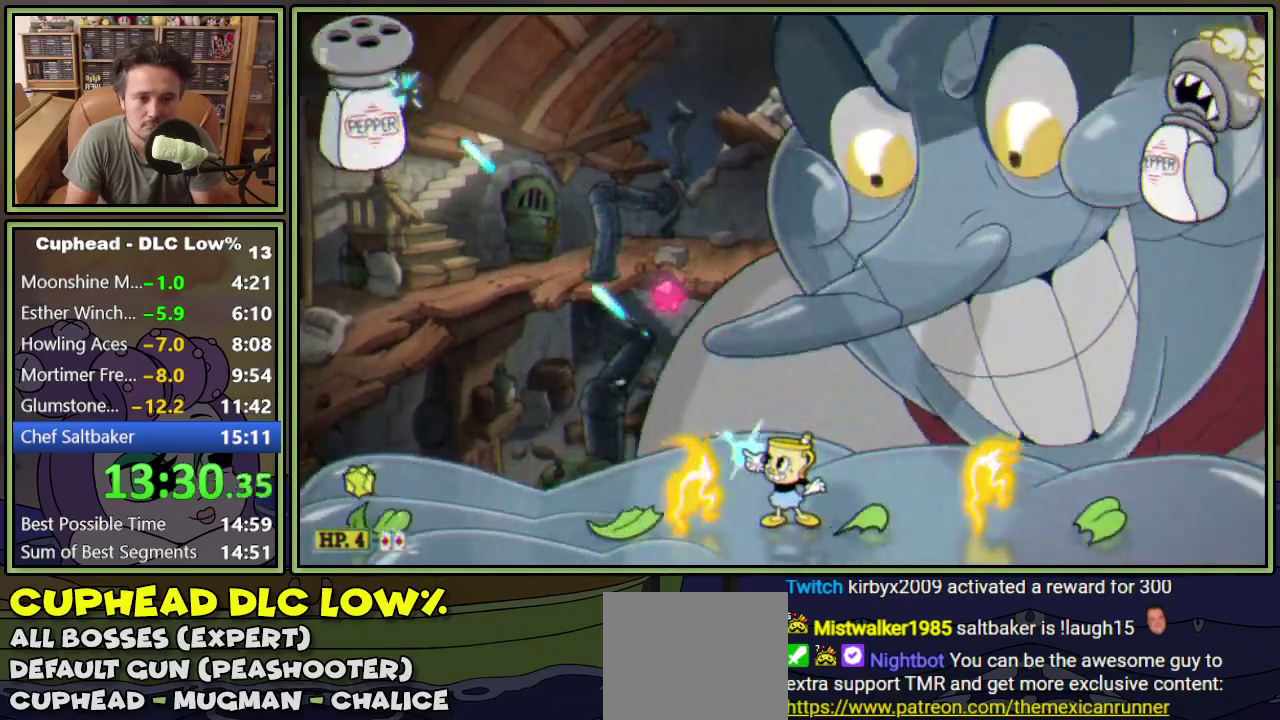
{"buttons": ["L1", "DPAD_LEFT"], "events": [[34, "DPAD_RIGHT", "down"], [117, "A", "up"], [151, "DPAD_RIGHT", "up"], [201, "DPAD_LEFT", "down"], [234, "Y", "down"], [351, "Y", "up"]]}
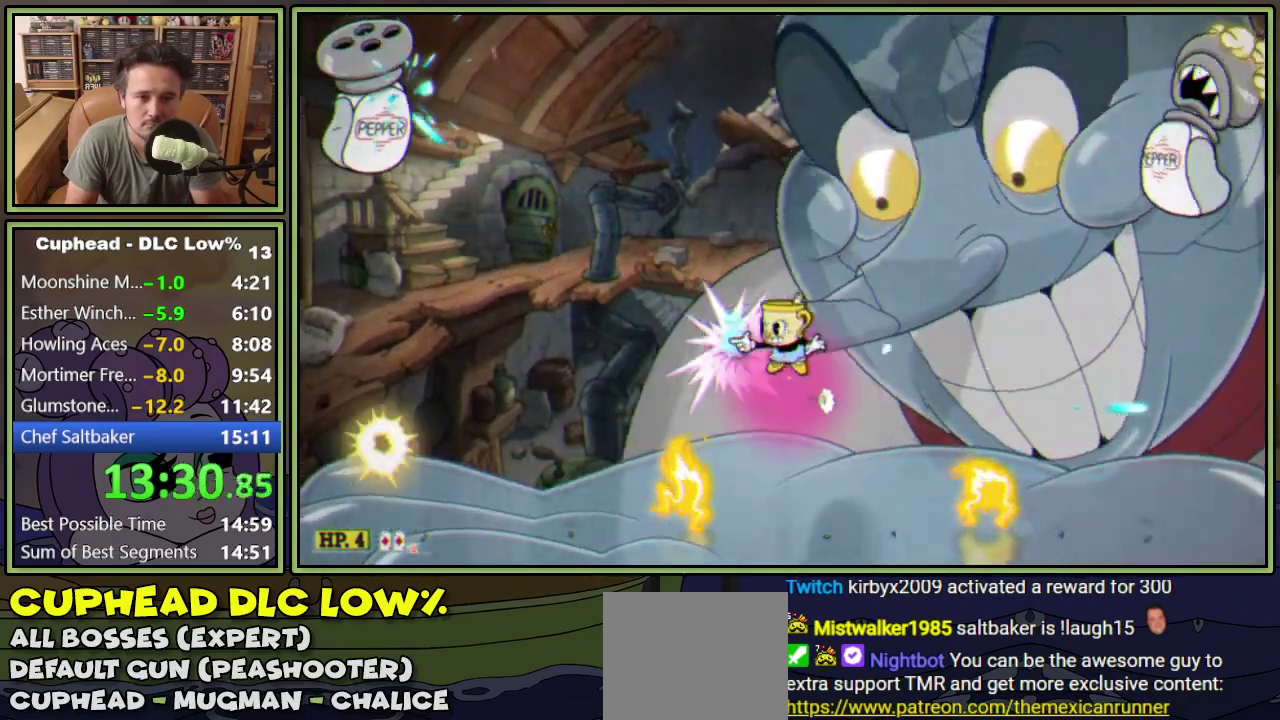
{"buttons": ["A", "L1", "DPAD_UP", "DPAD_LEFT"], "events": [[117, "DPAD_UP", "down"], [484, "A", "down"]]}
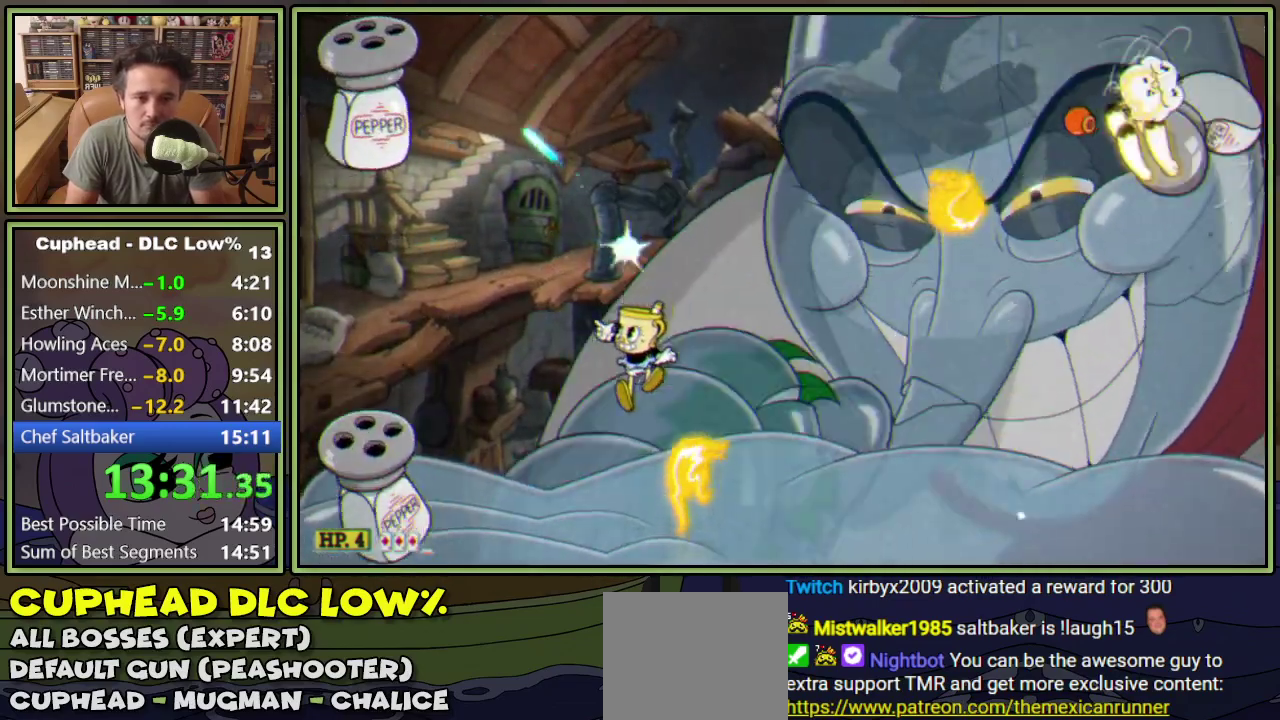
{"buttons": ["L1", "DPAD_UP", "DPAD_LEFT"], "events": [[84, "A", "up"], [84, "L2", "down"], [234, "L2", "up"]]}
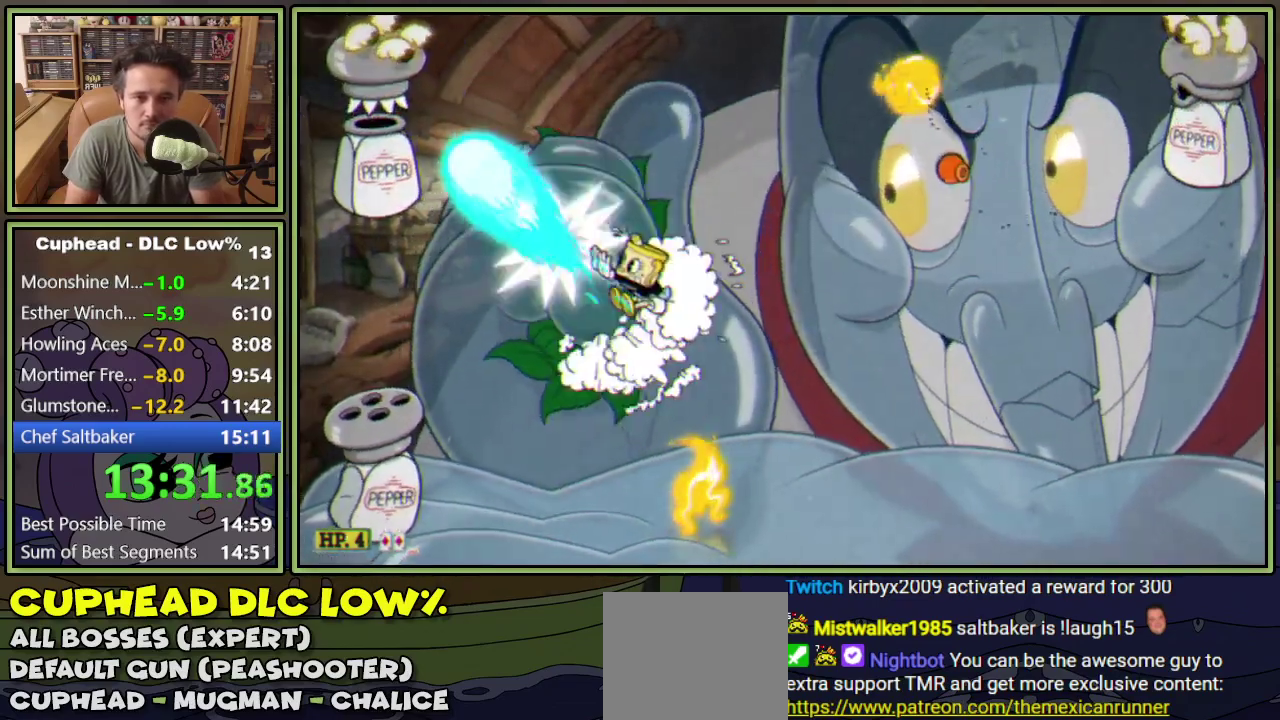
{"buttons": ["L1"], "events": [[167, "DPAD_UP", "up"], [350, "DPAD_LEFT", "up"]]}
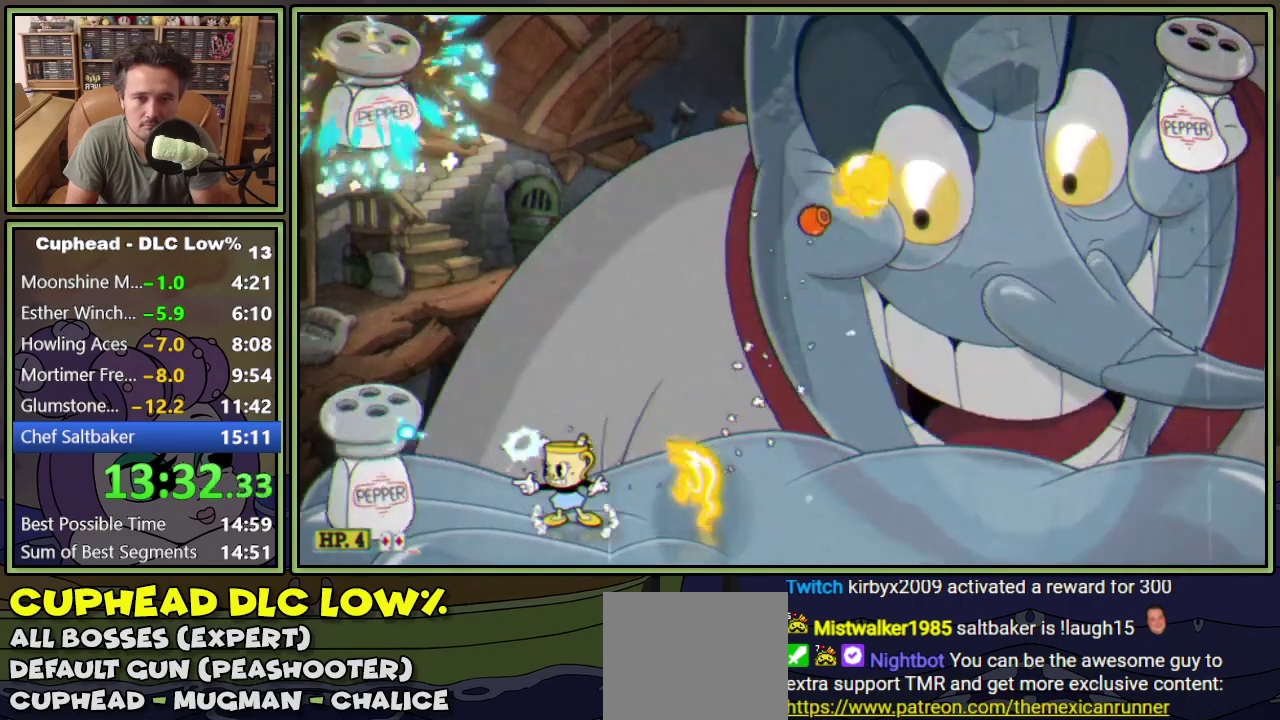
{"buttons": ["L1"], "events": []}
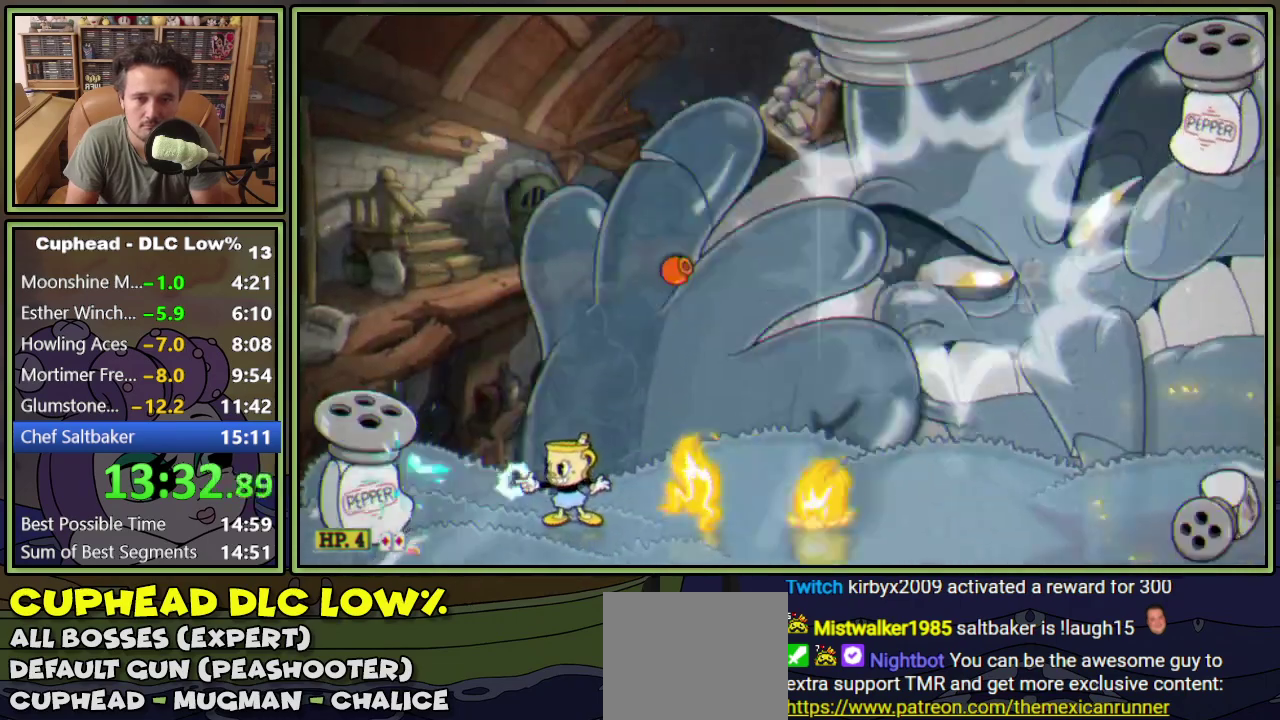
{"buttons": ["L1"], "events": []}
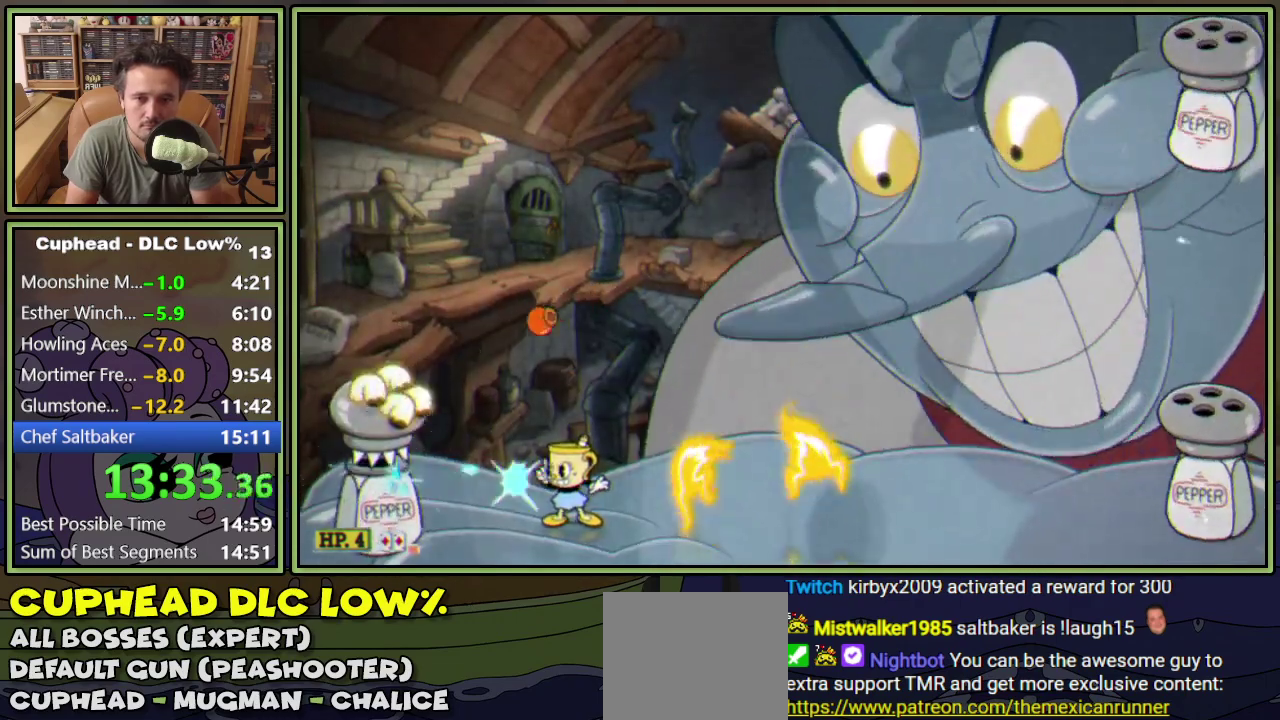
{"buttons": ["L1"], "events": []}
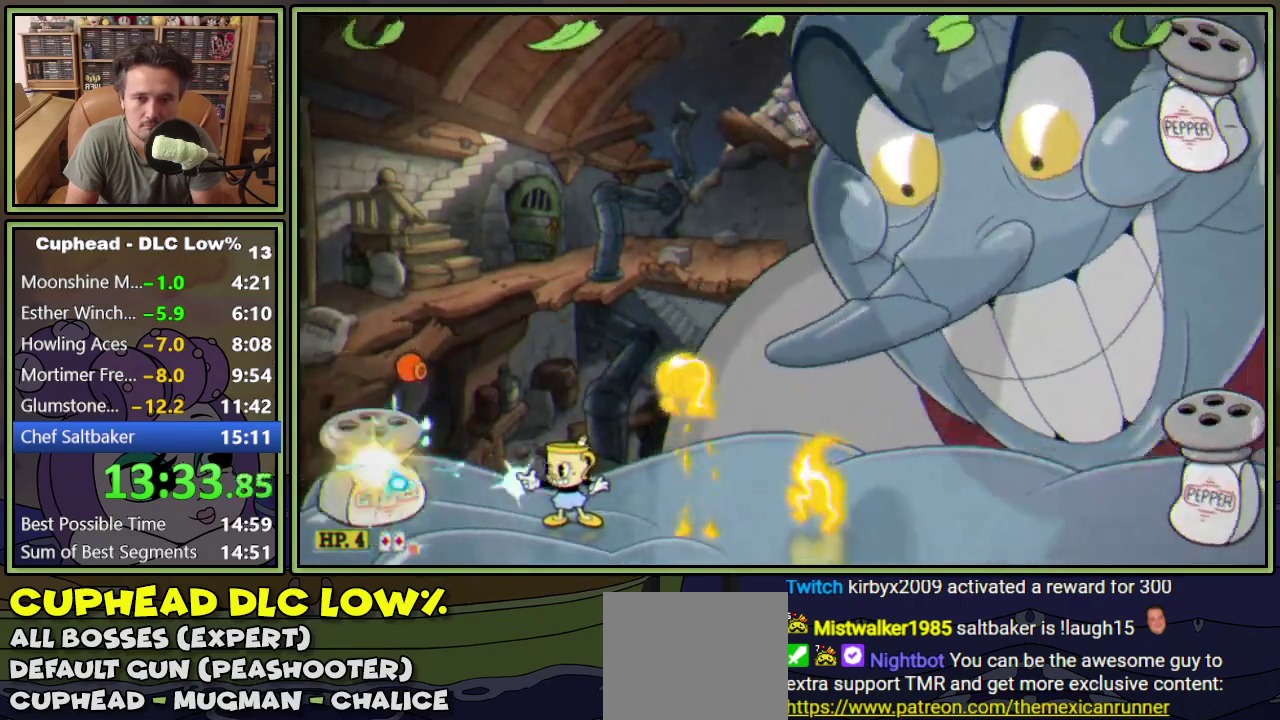
{"buttons": ["L1", "DPAD_RIGHT"], "events": [[184, "DPAD_RIGHT", "down"]]}
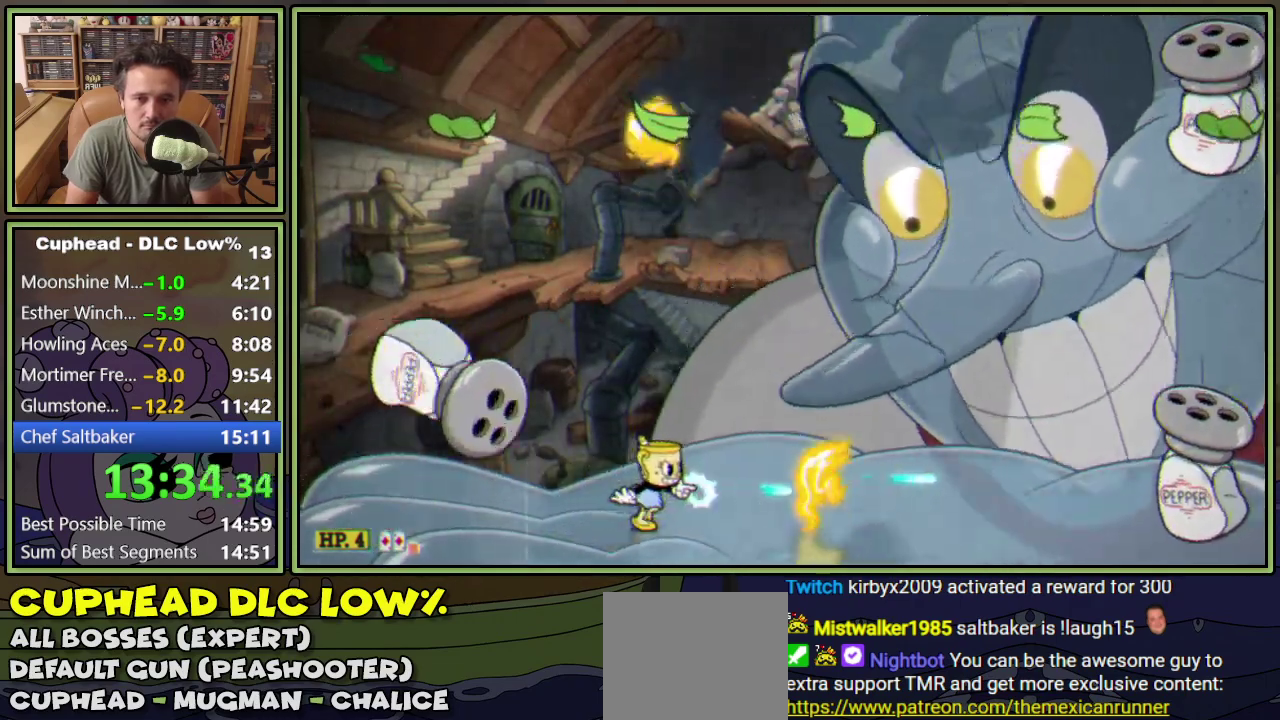
{"buttons": ["L1"], "events": [[100, "DPAD_RIGHT", "up"]]}
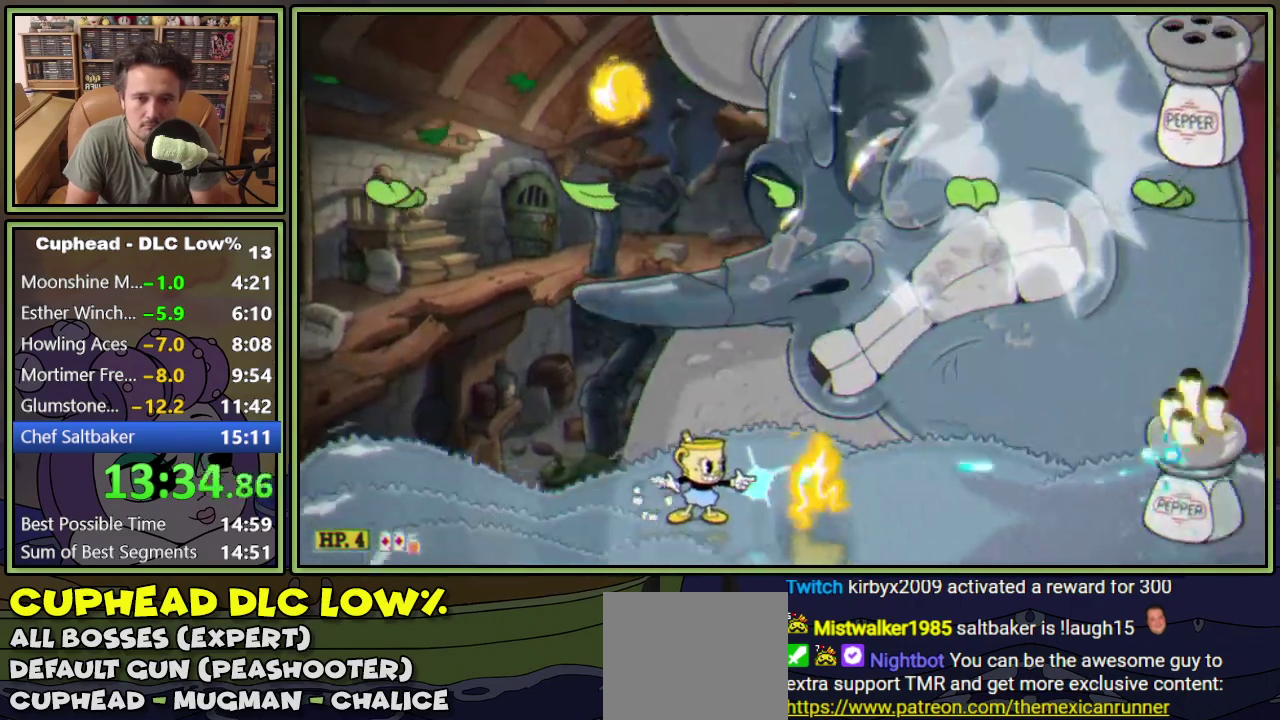
{"buttons": ["L1"], "events": []}
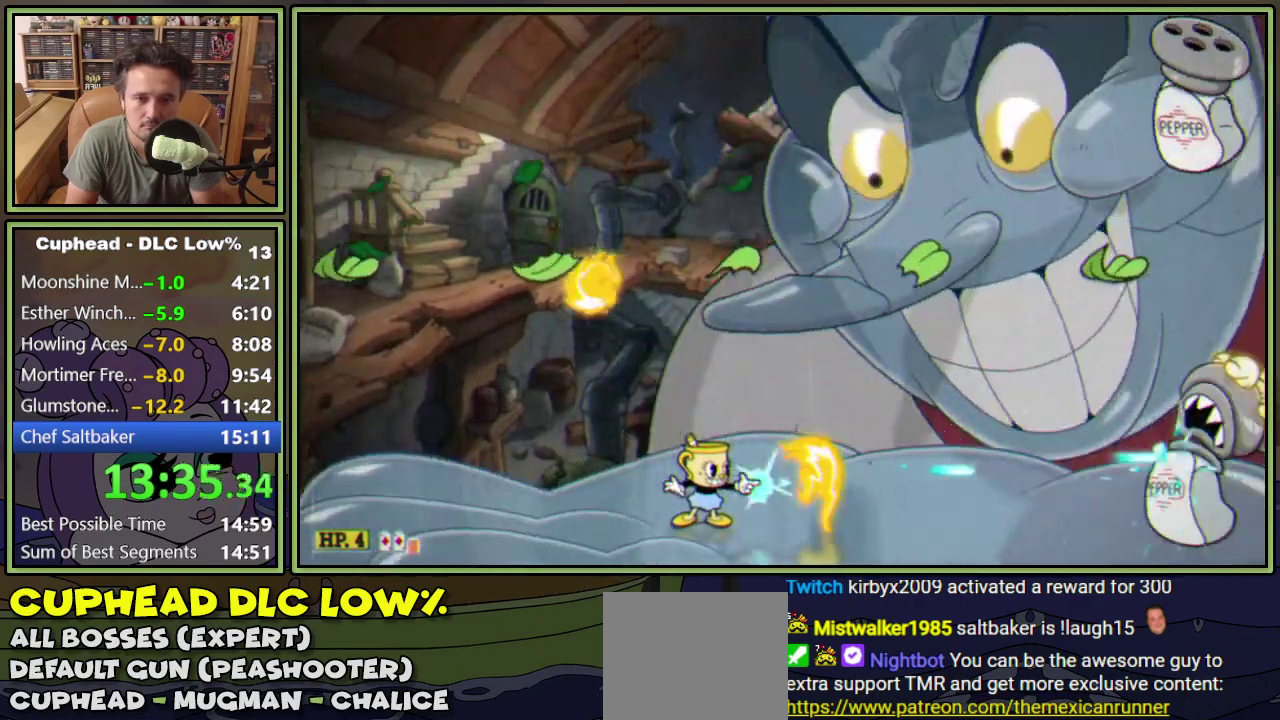
{"buttons": ["L1"], "events": []}
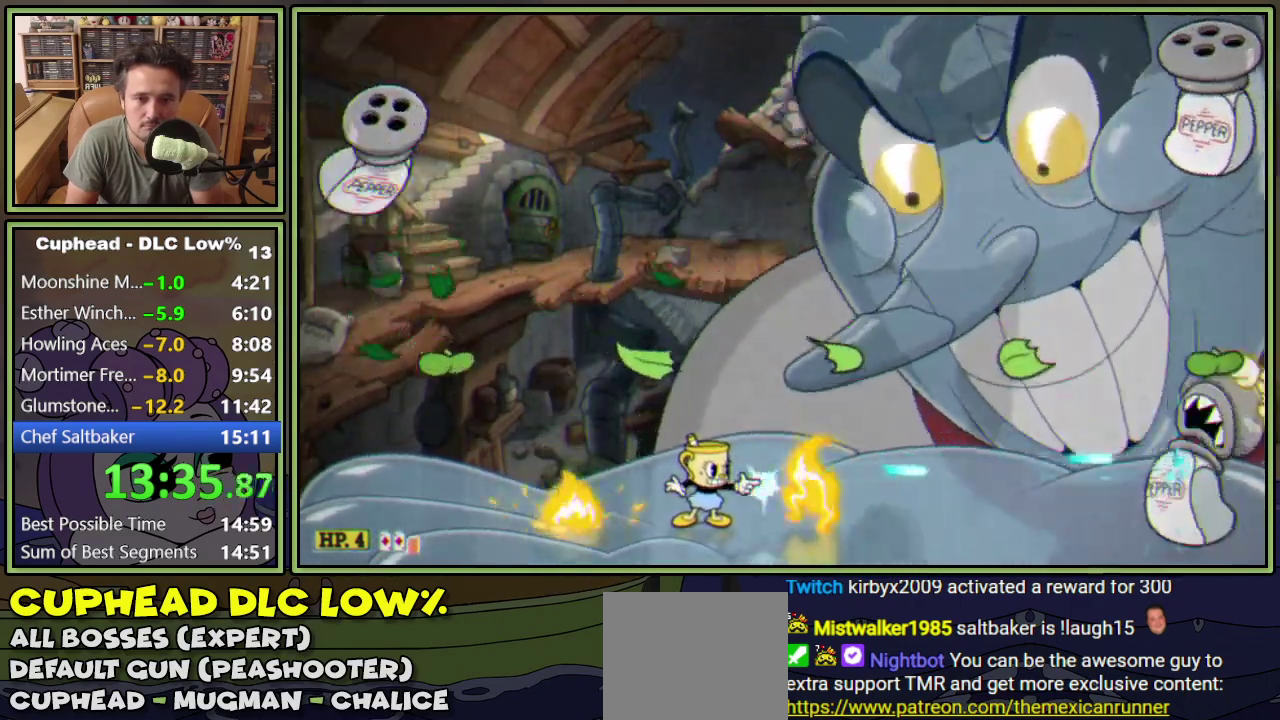
{"buttons": ["L1"], "events": []}
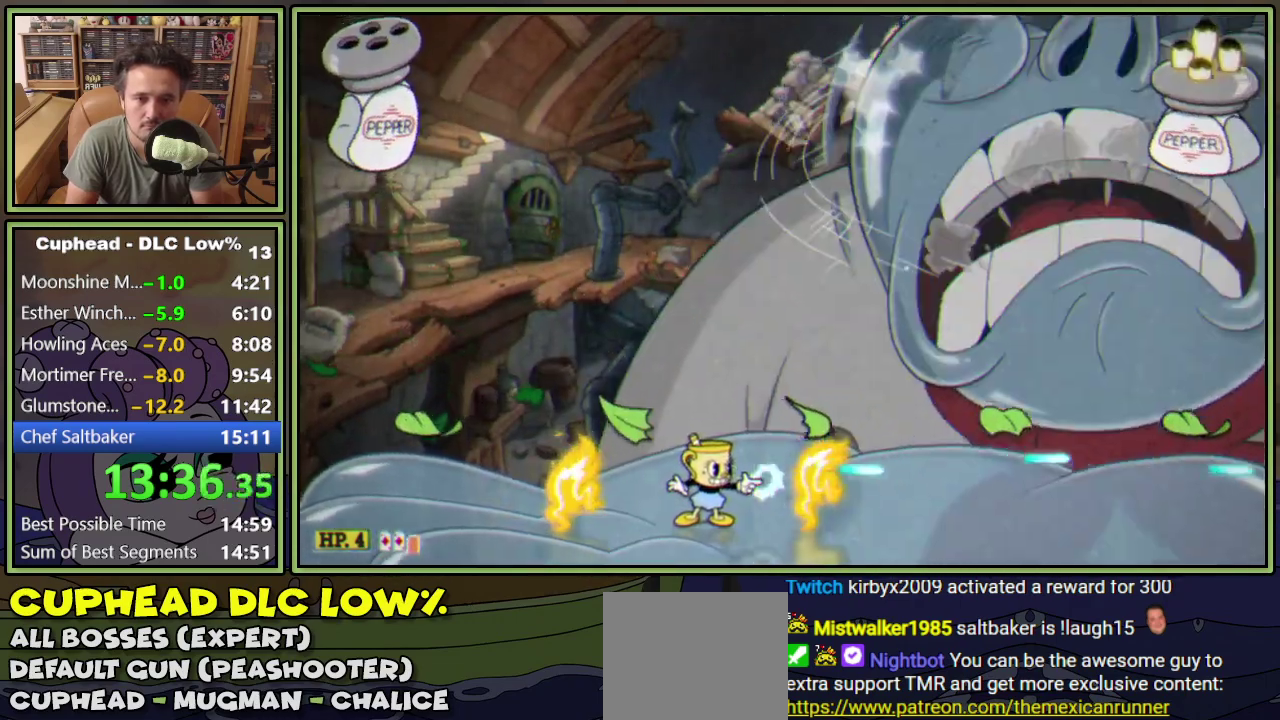
{"buttons": ["L1"], "events": [[167, "DPAD_LEFT", "down"], [267, "DPAD_LEFT", "up"], [367, "A", "down"], [484, "A", "up"]]}
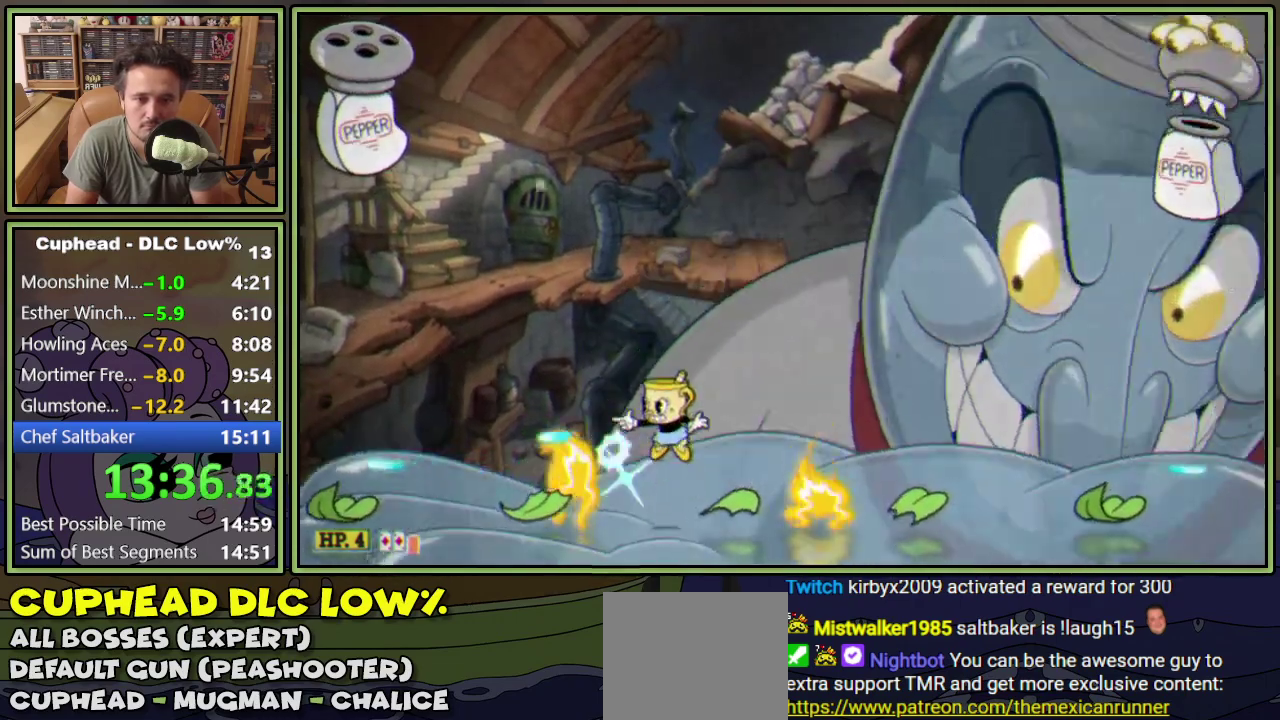
{"buttons": ["L1", "DPAD_UP", "DPAD_RIGHT"], "events": [[17, "DPAD_RIGHT", "down"], [100, "DPAD_RIGHT", "up"], [317, "DPAD_RIGHT", "down"], [351, "DPAD_UP", "down"]]}
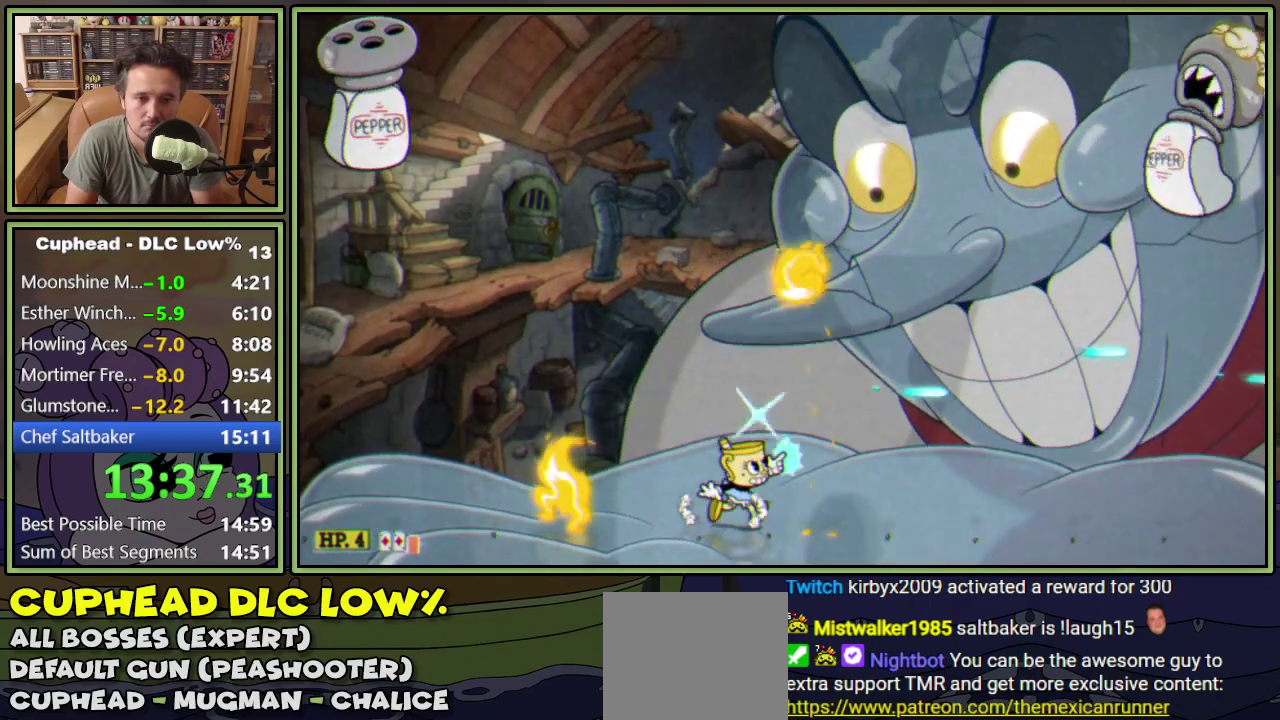
{"buttons": ["L1", "R1", "DPAD_UP", "DPAD_RIGHT"], "events": [[200, "R1", "down"]]}
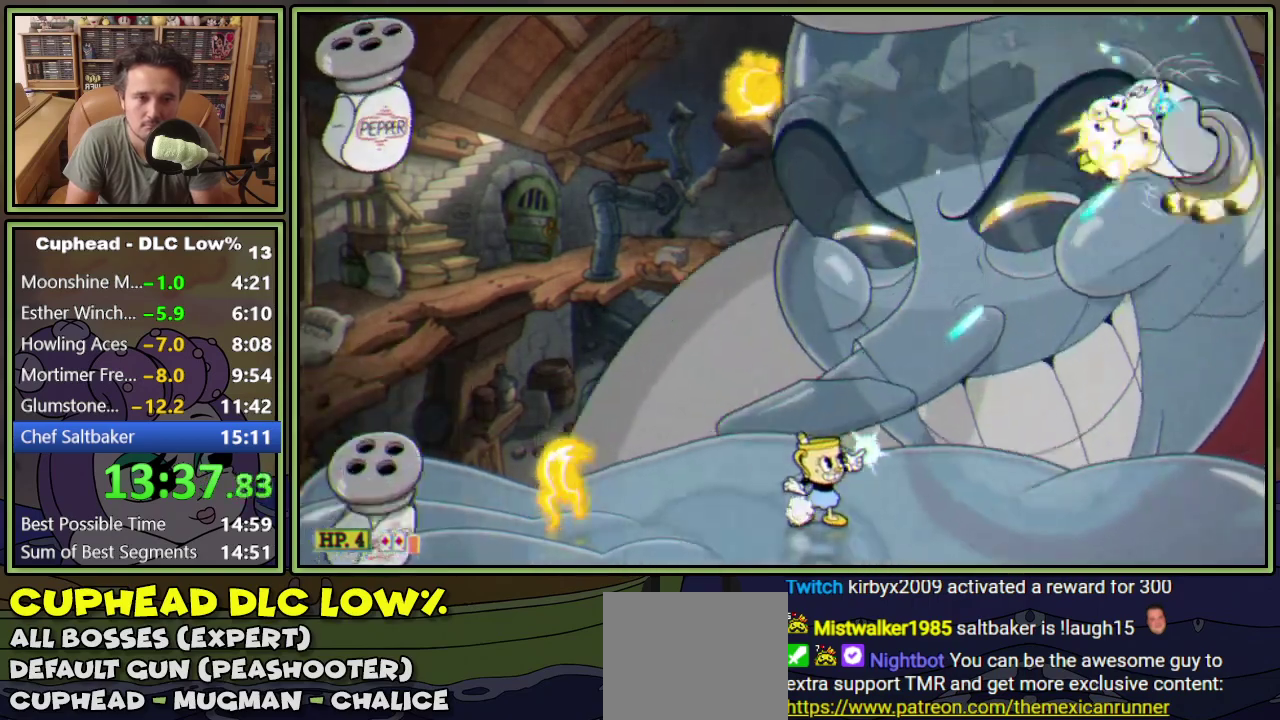
{"buttons": ["L1", "R1", "DPAD_UP", "DPAD_RIGHT"], "events": [[84, "L2", "down"], [117, "R1", "up"], [217, "L2", "up"], [467, "R1", "down"]]}
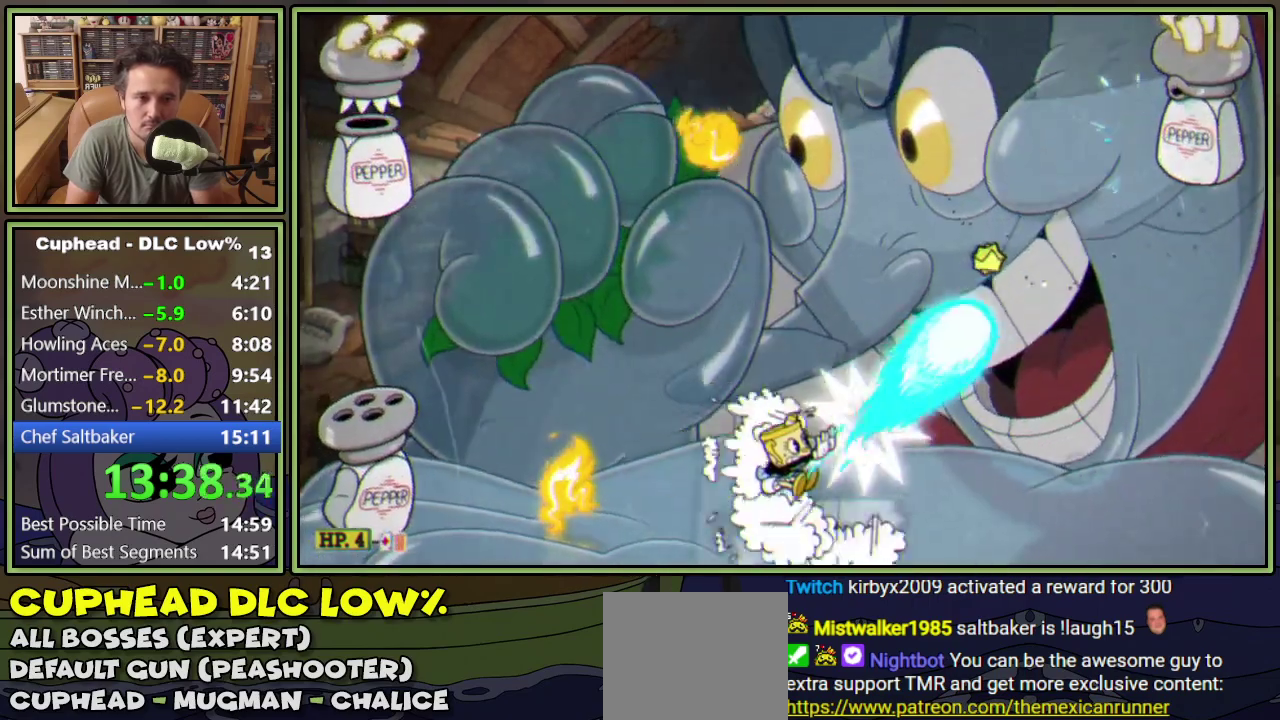
{"buttons": ["A", "L1"], "events": [[367, "A", "down"], [434, "DPAD_RIGHT", "up"], [434, "DPAD_UP", "up"], [450, "R1", "up"]]}
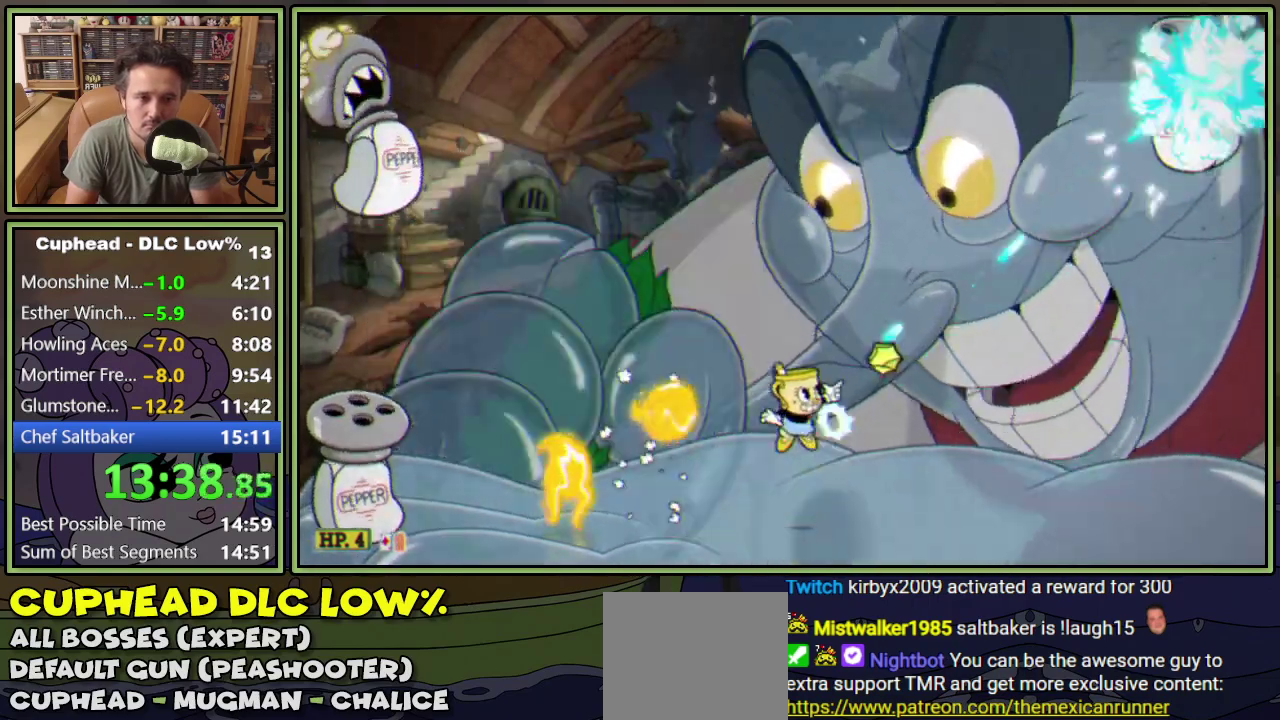
{"buttons": ["L1"], "events": [[84, "A", "up"], [134, "A", "down"], [200, "A", "up"], [217, "DPAD_RIGHT", "down"], [501, "DPAD_RIGHT", "up"]]}
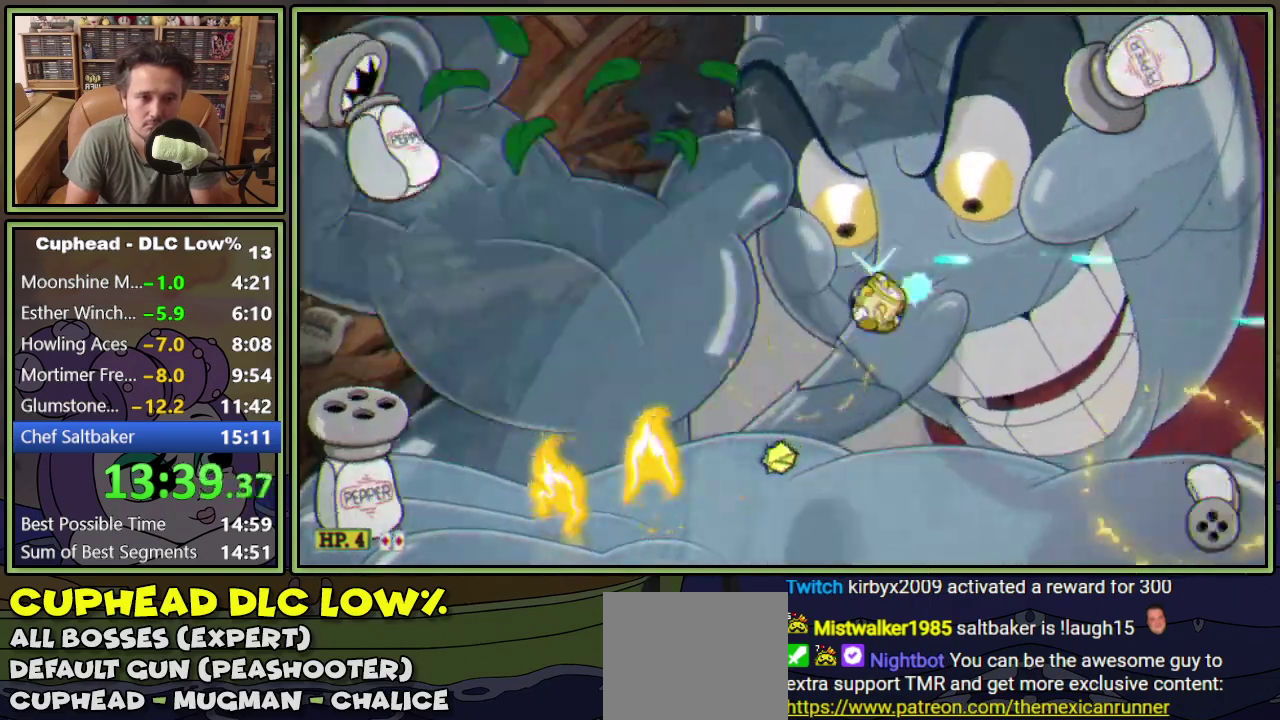
{"buttons": ["L1"], "events": [[83, "DPAD_LEFT", "down"], [183, "DPAD_LEFT", "up"]]}
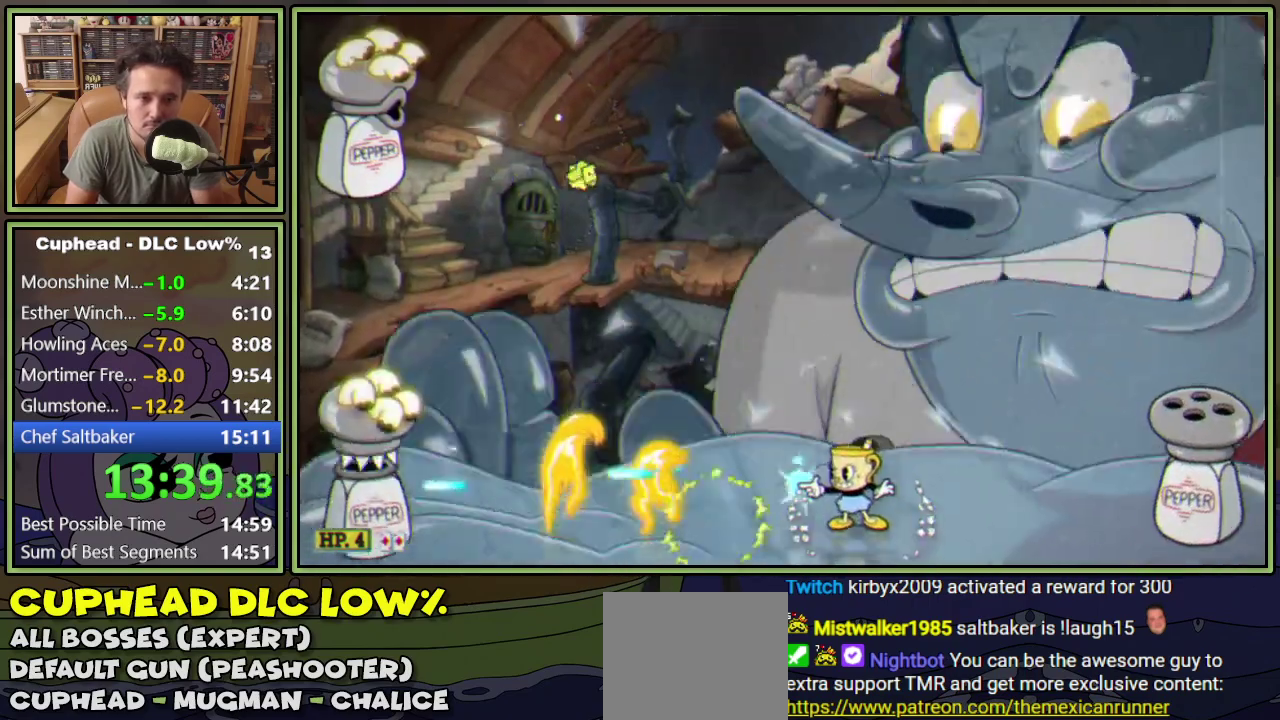
{"buttons": ["L1", "DPAD_LEFT"], "events": [[401, "DPAD_LEFT", "down"]]}
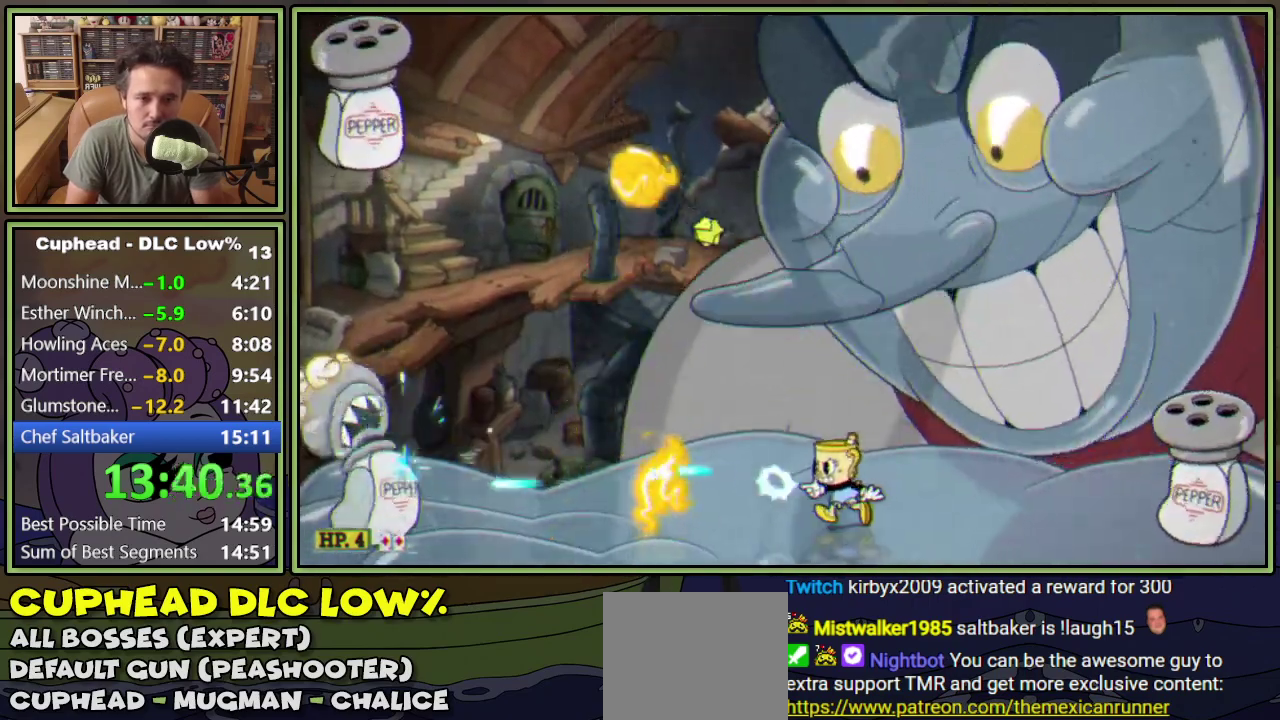
{"buttons": ["L1", "DPAD_LEFT"], "events": [[33, "DPAD_LEFT", "up"], [400, "DPAD_LEFT", "down"]]}